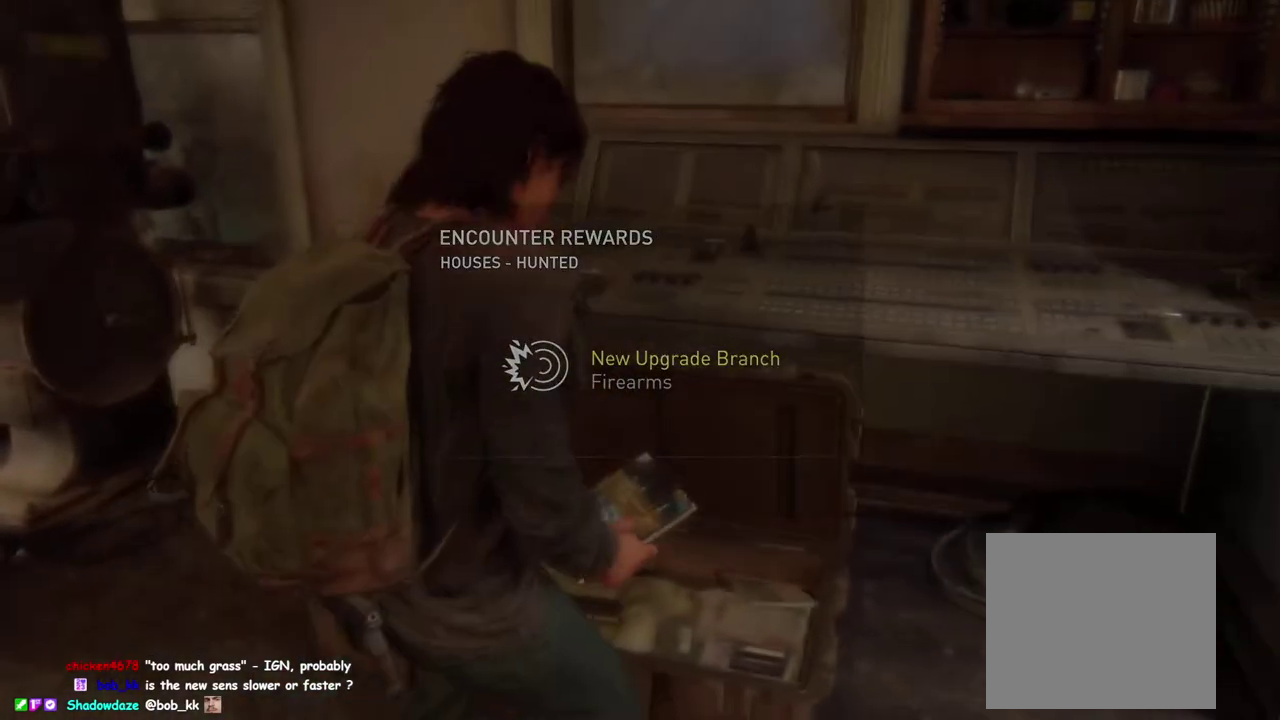
Gameplay with a controller (PlayStation layout); each line is a JSON object with the inputs held at the frame after it. "events" lists button and stick changes between this image and that frame as [ms after this image, input, new state], when the widget could be followed in between. This overlay highlights the sticks when they move; stick clicks (L3 R3) are not distinguishable. Not read: R1.
{"buttons": [], "left_stick": "right", "right_stick": "right", "events": []}
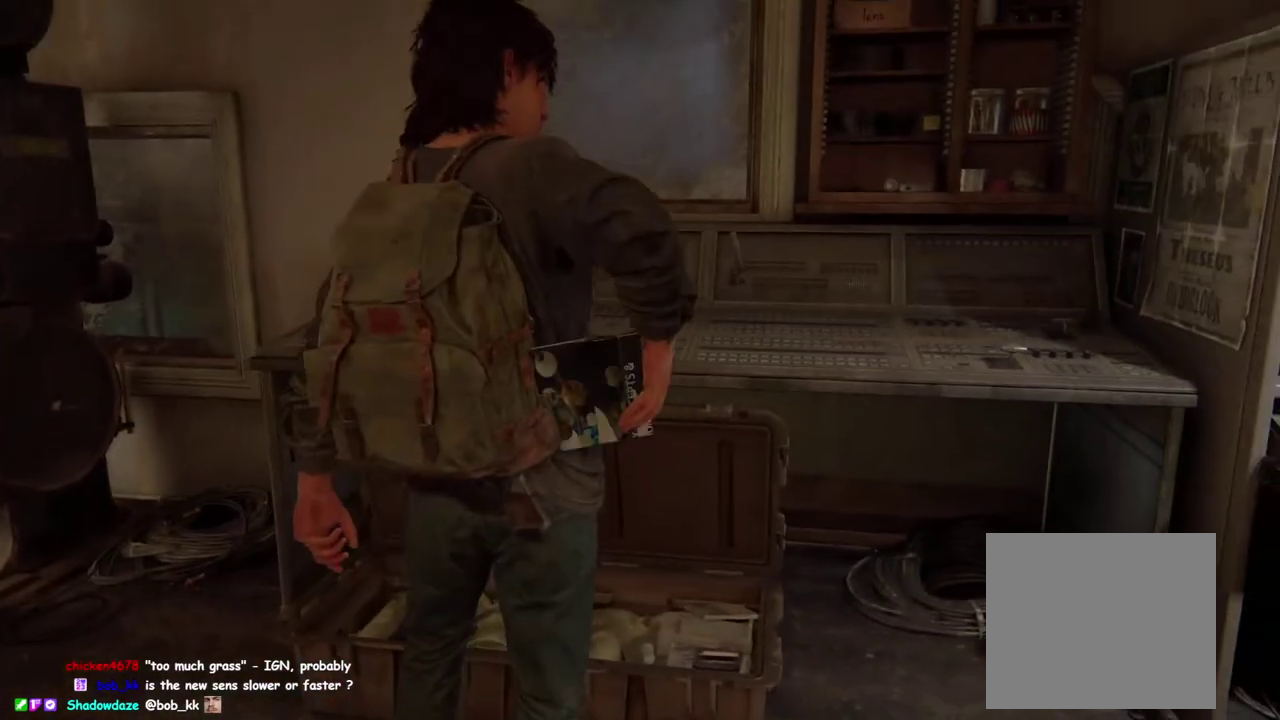
{"buttons": [], "left_stick": "right", "right_stick": "right", "events": []}
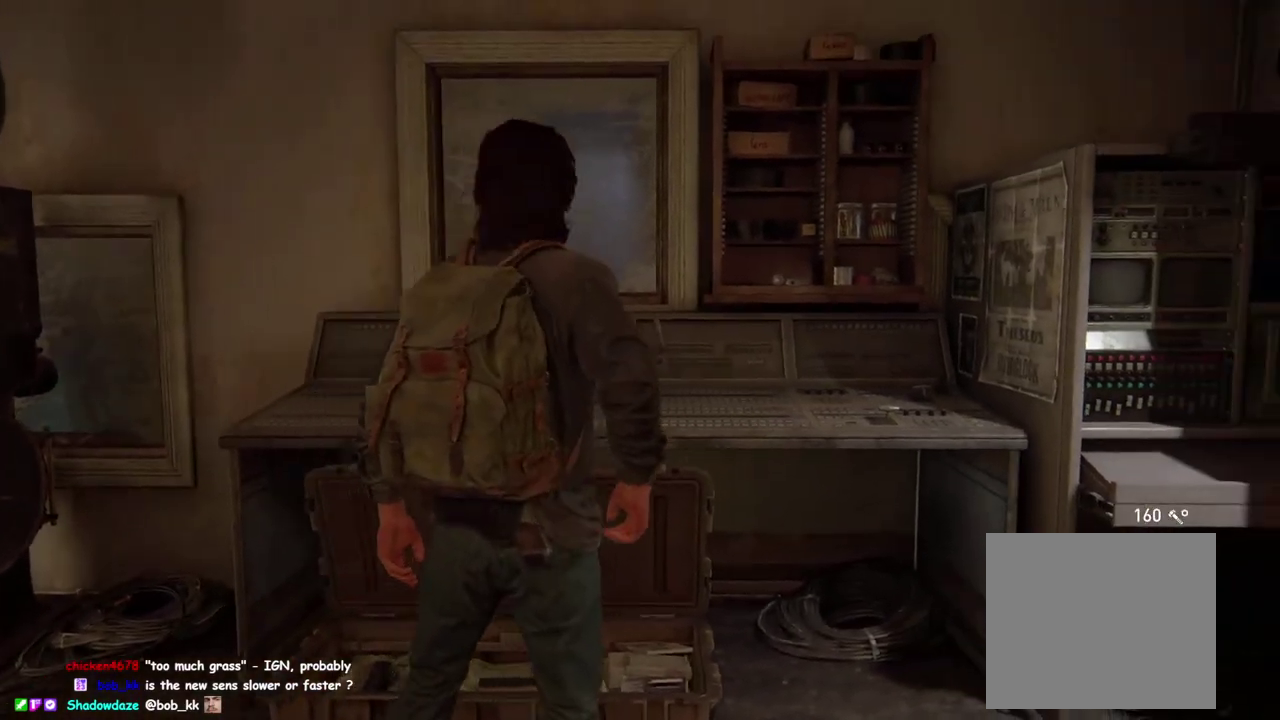
{"buttons": ["TRIANGLE"], "left_stick": "center", "right_stick": "center", "events": [[83, "left_stick", "down-left"], [133, "right_stick", "center"], [267, "TRIANGLE", "down"], [300, "left_stick", "up"], [433, "left_stick", "center"]]}
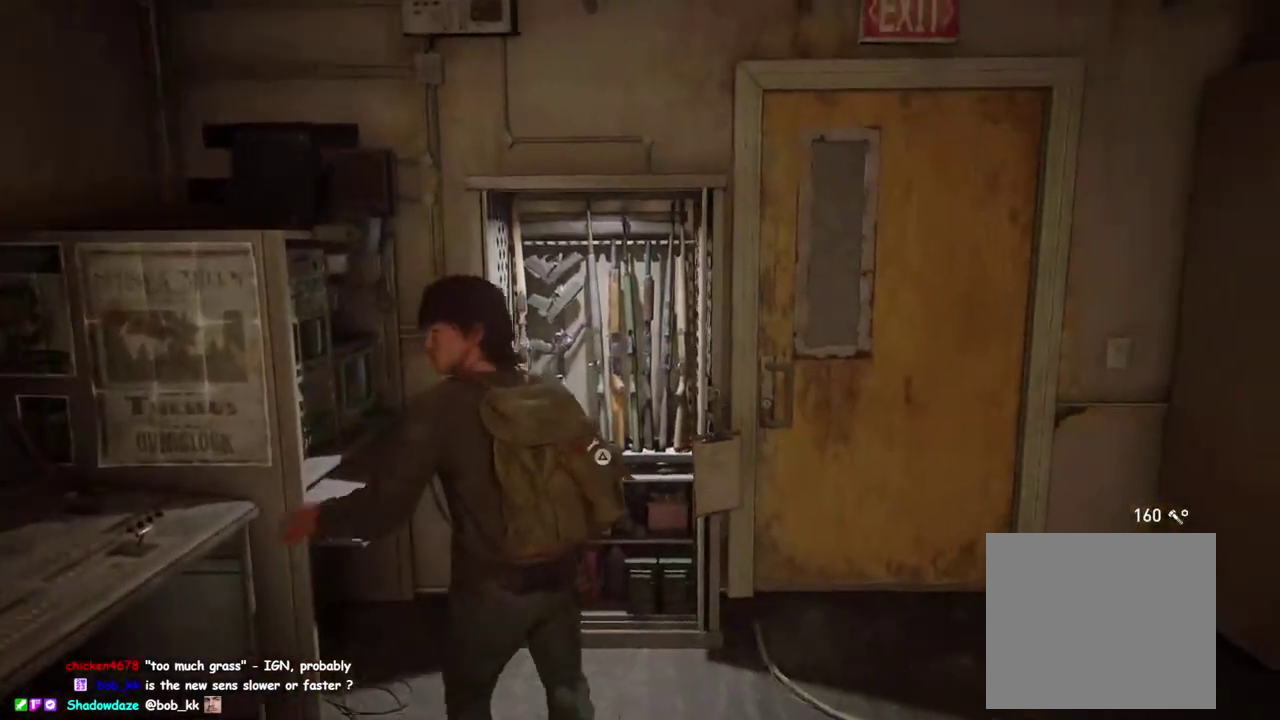
{"buttons": [], "left_stick": "center", "right_stick": "center", "events": [[150, "TRIANGLE", "up"]]}
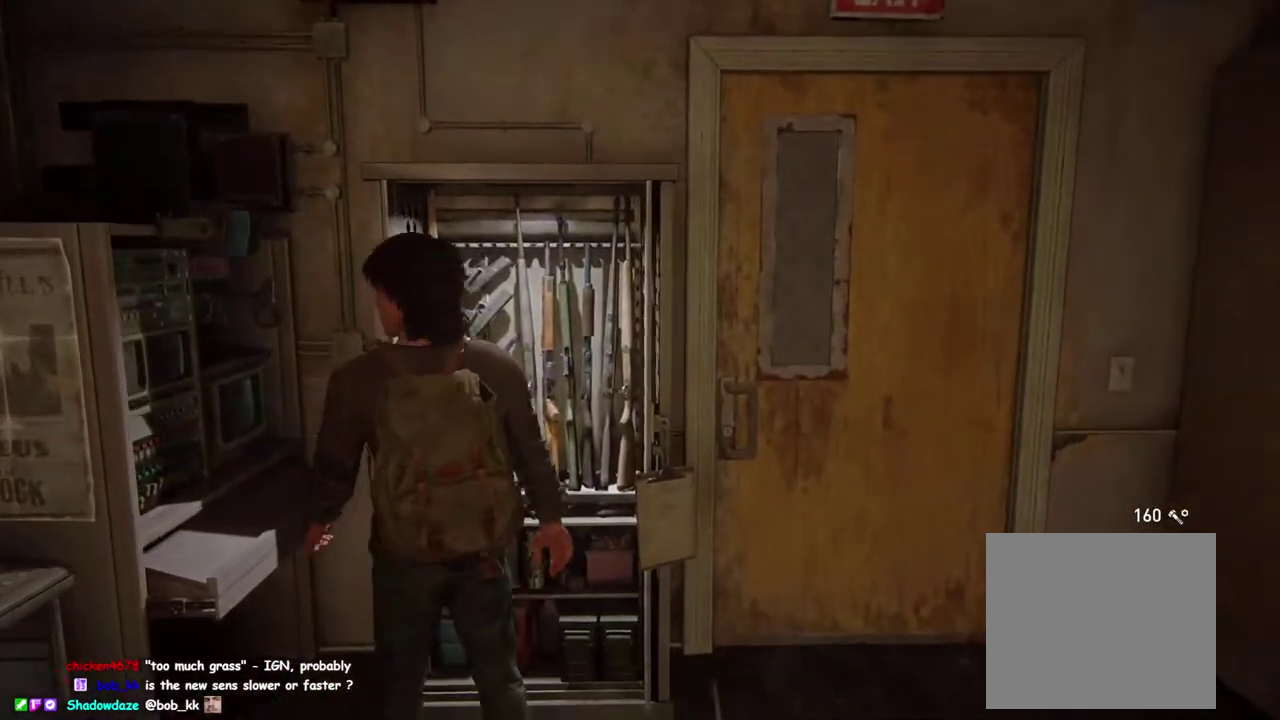
{"buttons": [], "left_stick": "center", "right_stick": "center", "events": []}
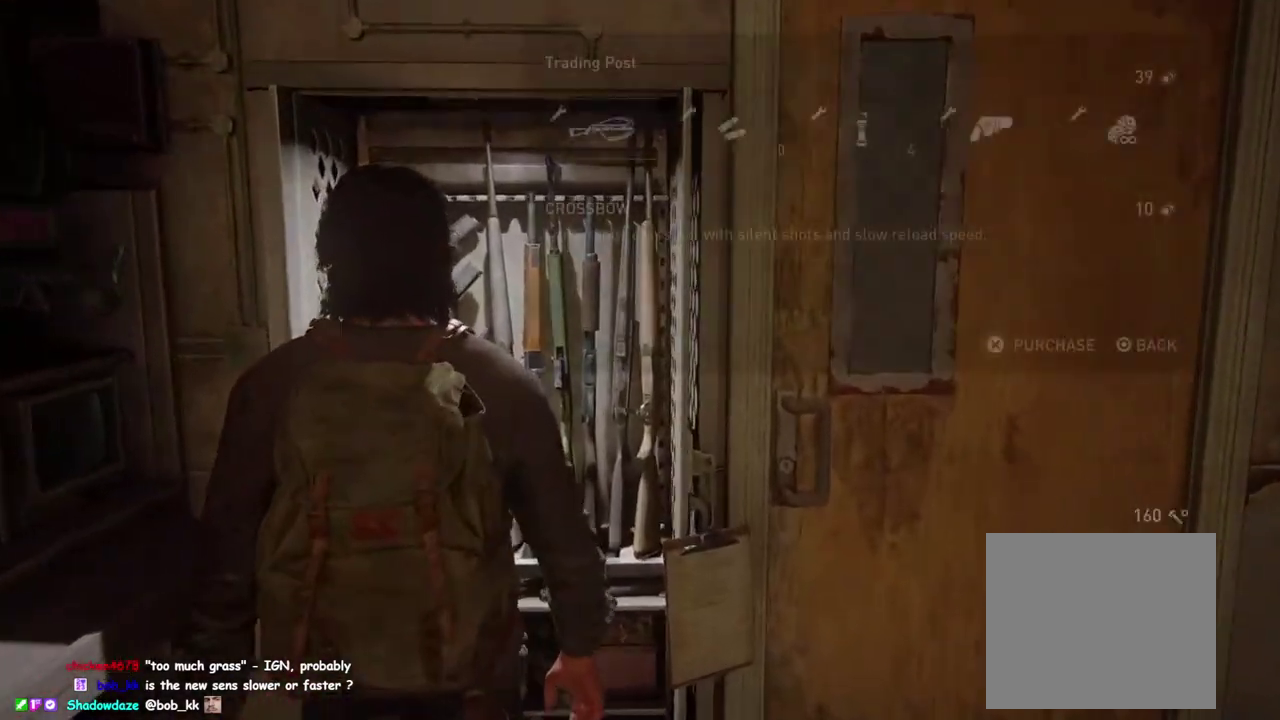
{"buttons": [], "left_stick": "center", "right_stick": "center", "events": []}
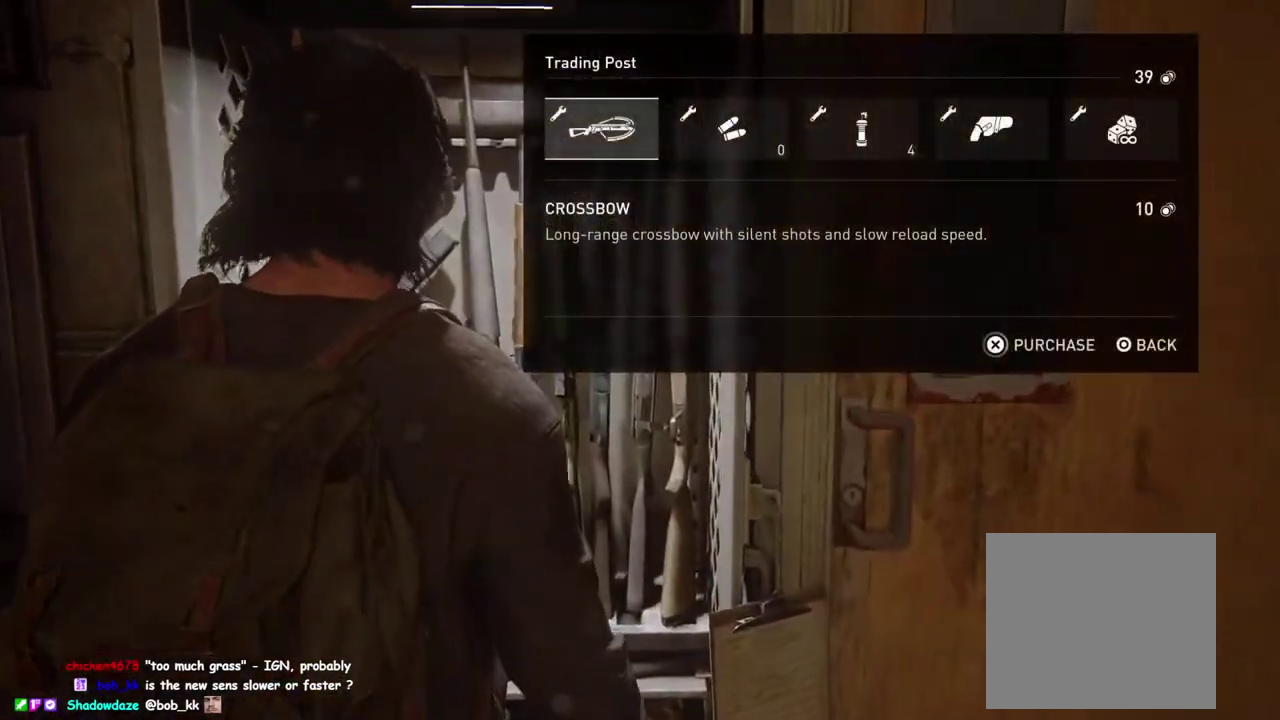
{"buttons": [], "left_stick": "center", "right_stick": "center", "events": [[350, "DPAD_RIGHT", "down"], [483, "DPAD_RIGHT", "up"]]}
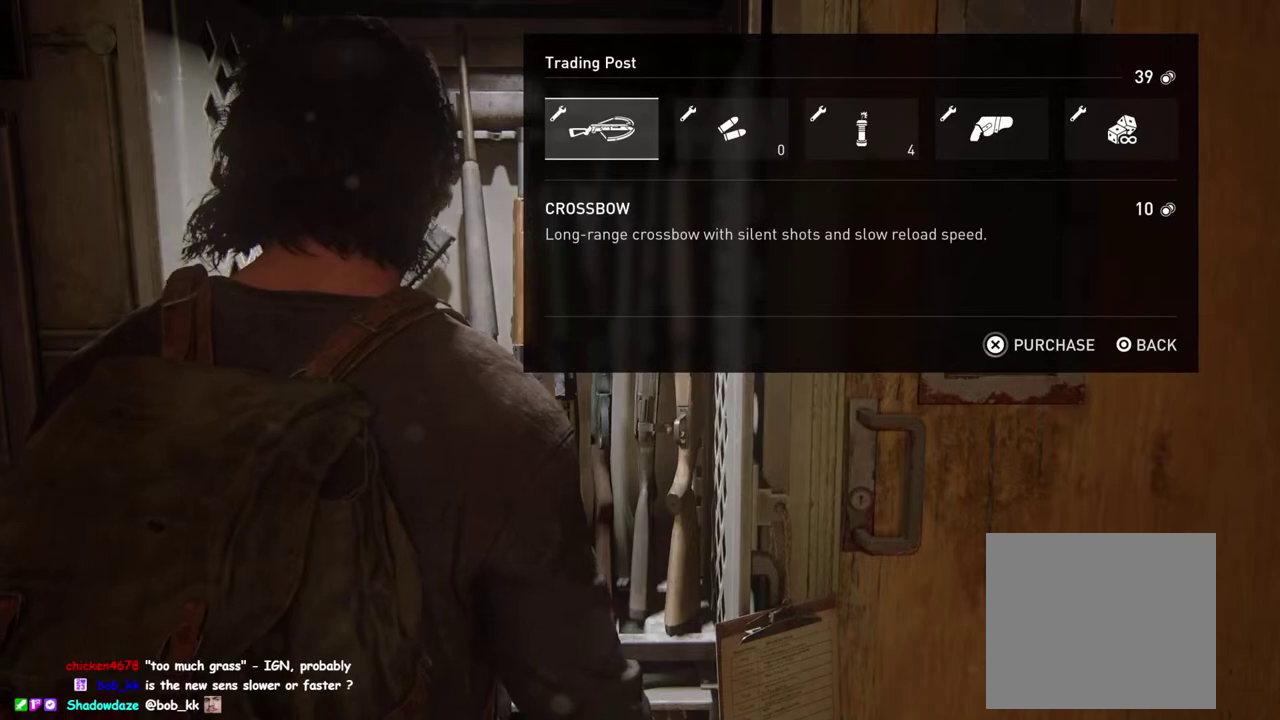
{"buttons": ["CROSS"], "left_stick": "center", "right_stick": "center", "events": [[50, "CROSS", "down"]]}
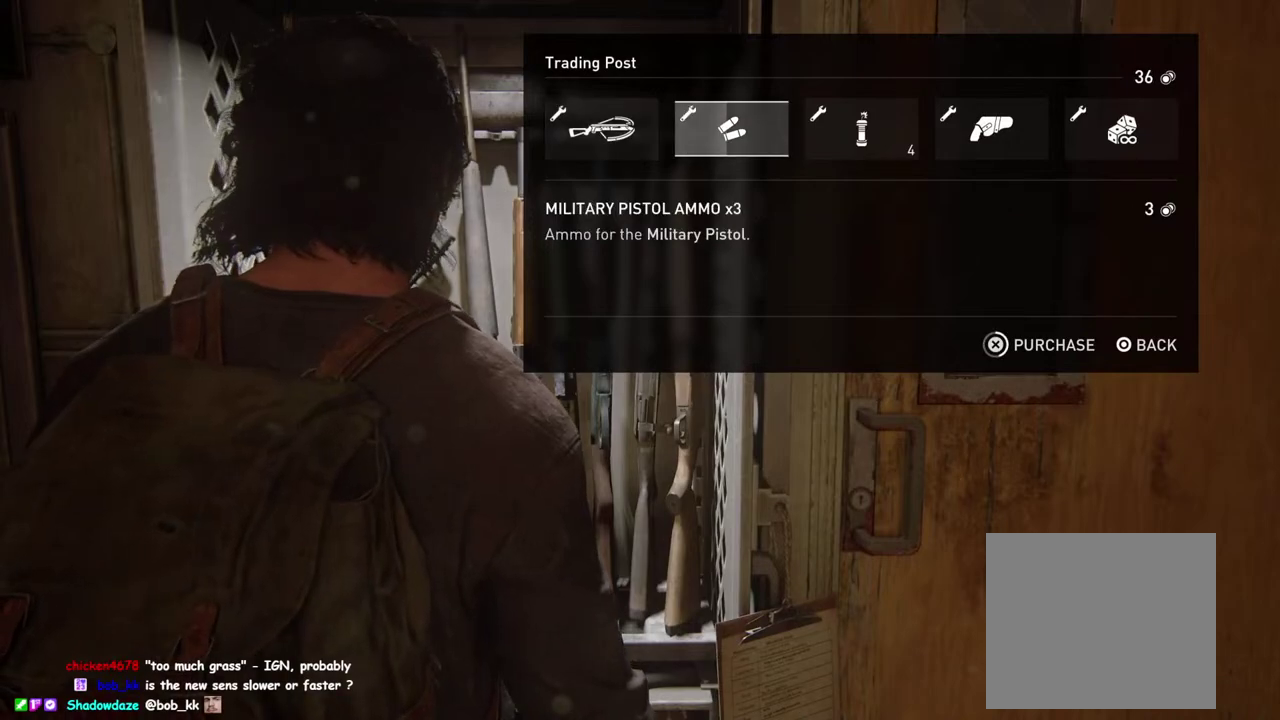
{"buttons": ["CROSS"], "left_stick": "center", "right_stick": "center", "events": []}
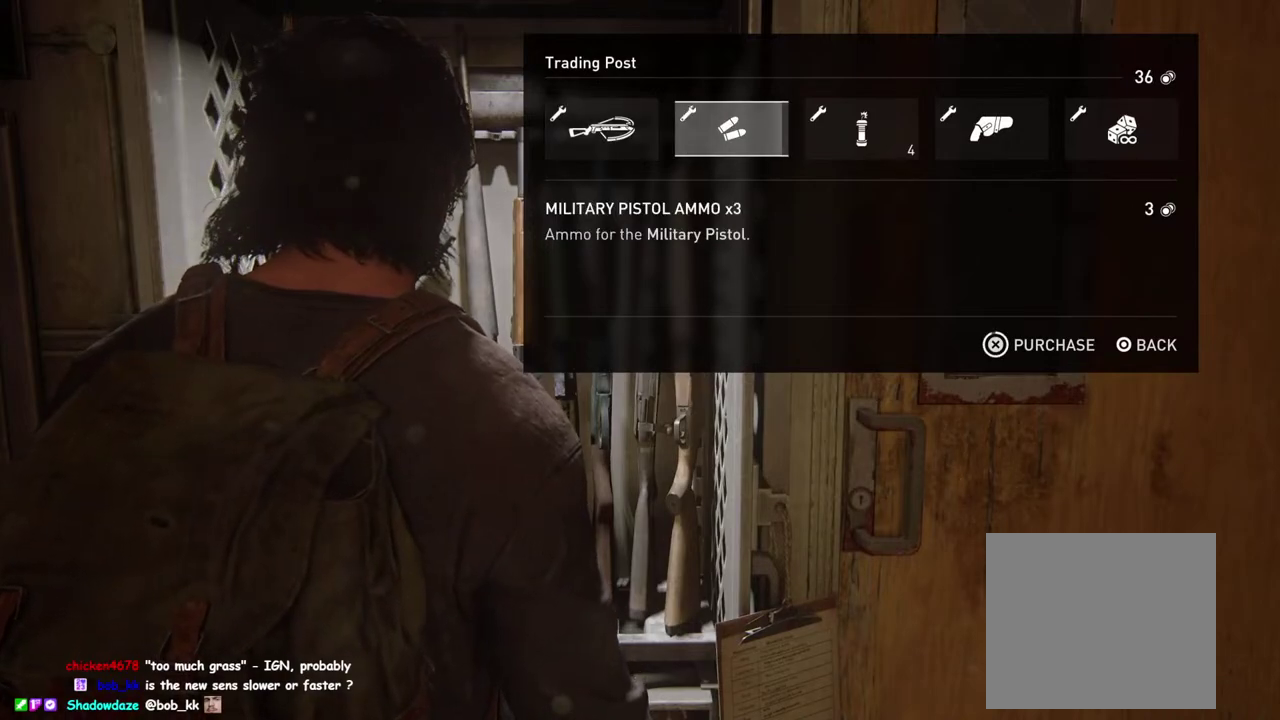
{"buttons": ["CROSS"], "left_stick": "center", "right_stick": "center", "events": [[183, "CROSS", "up"], [250, "CROSS", "down"]]}
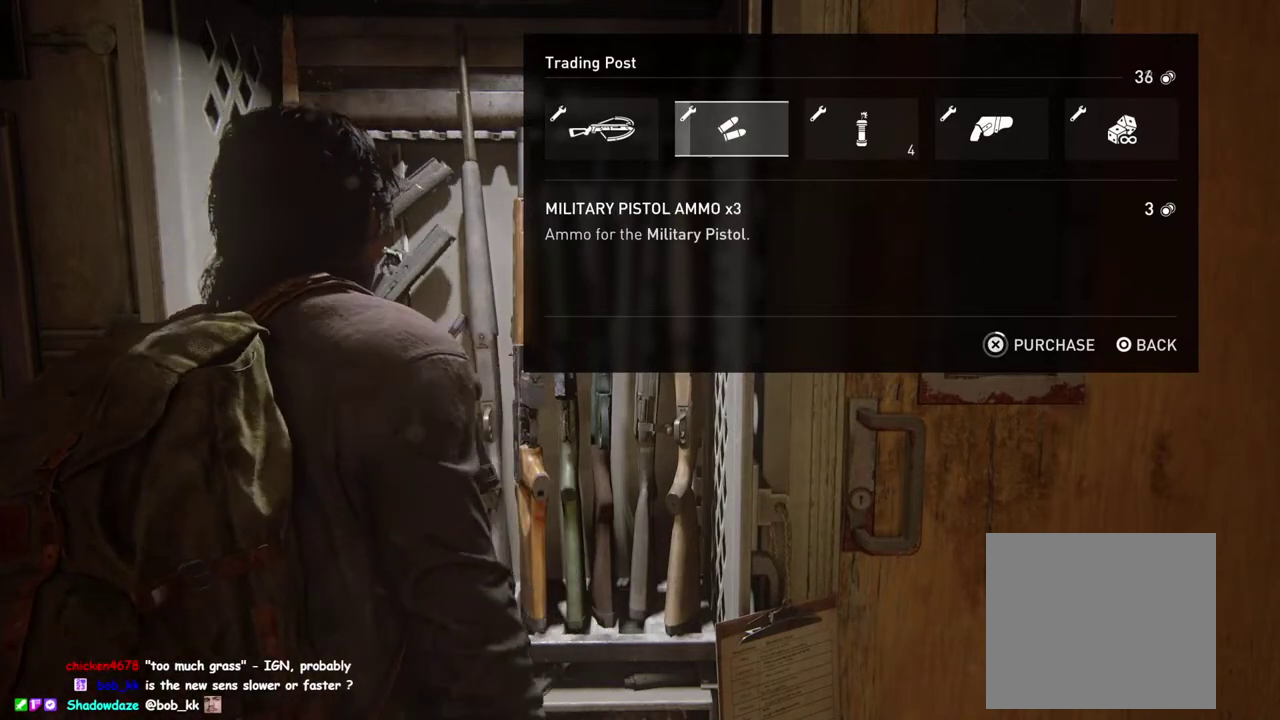
{"buttons": ["CROSS"], "left_stick": "center", "right_stick": "center", "events": []}
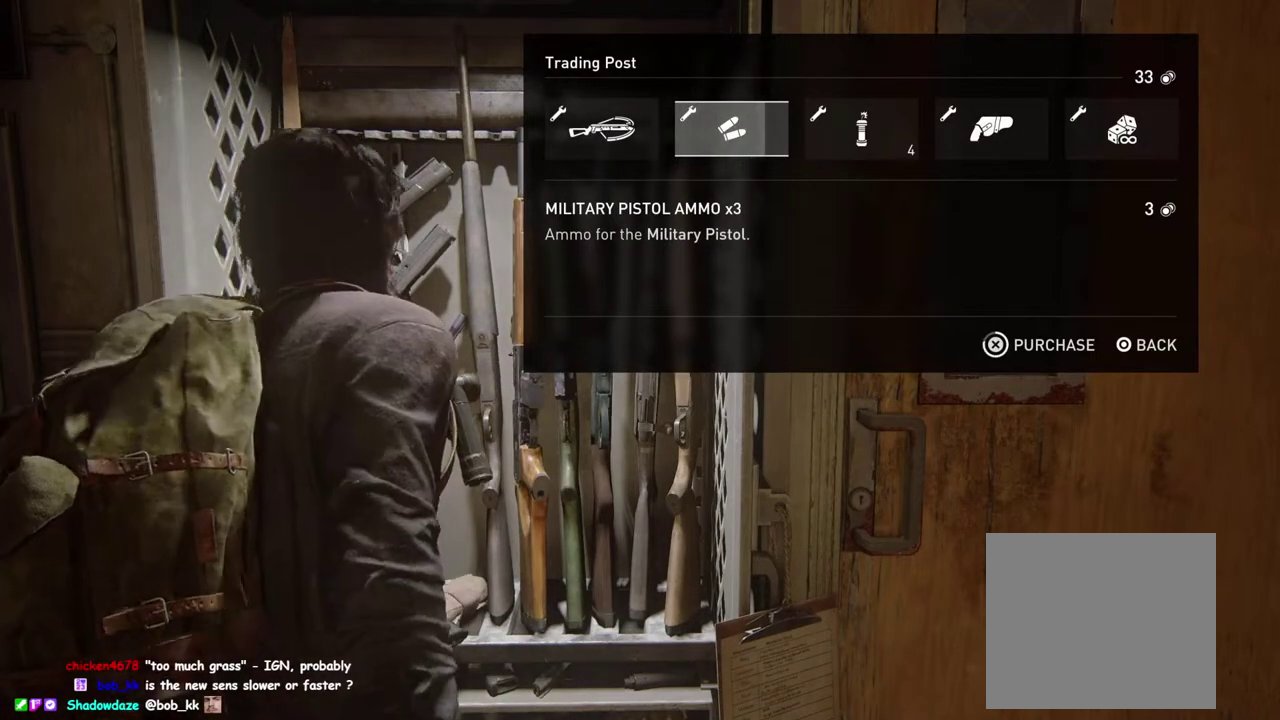
{"buttons": ["CROSS", "DPAD_RIGHT"], "left_stick": "center", "right_stick": "center", "events": [[417, "CROSS", "up"], [417, "DPAD_RIGHT", "down"], [500, "CROSS", "down"]]}
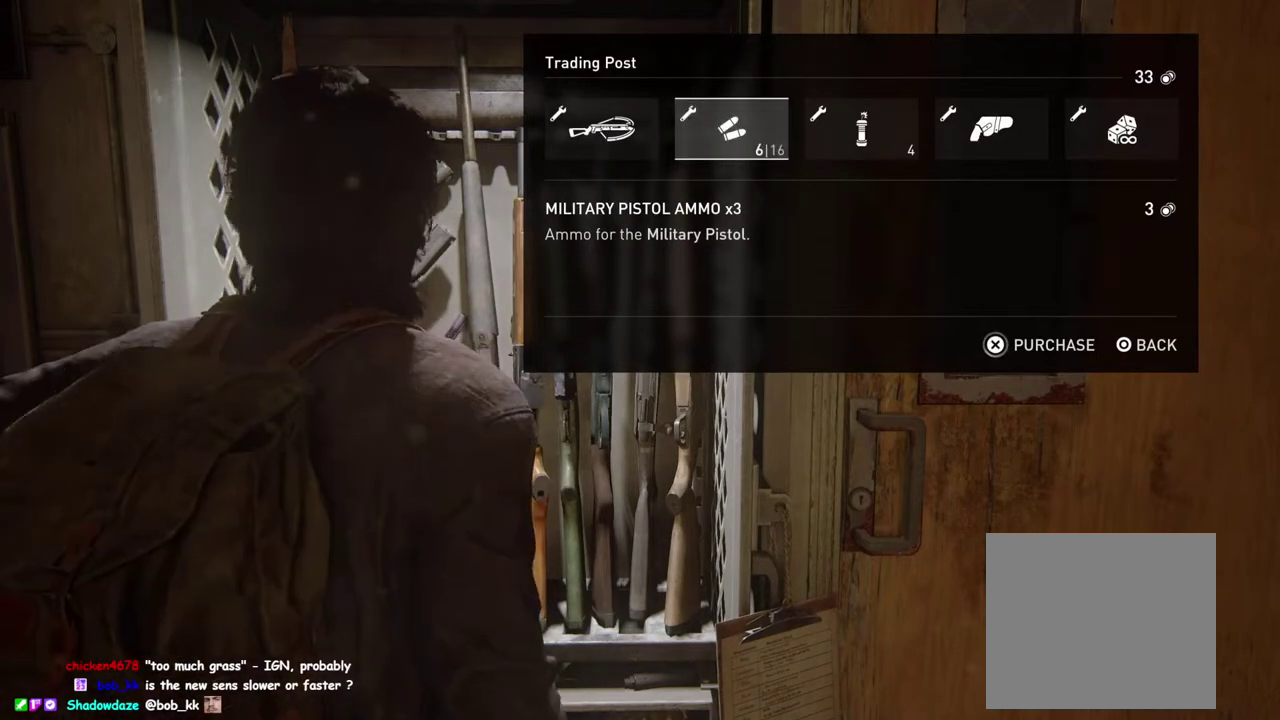
{"buttons": ["CROSS"], "left_stick": "center", "right_stick": "center", "events": [[33, "DPAD_RIGHT", "up"]]}
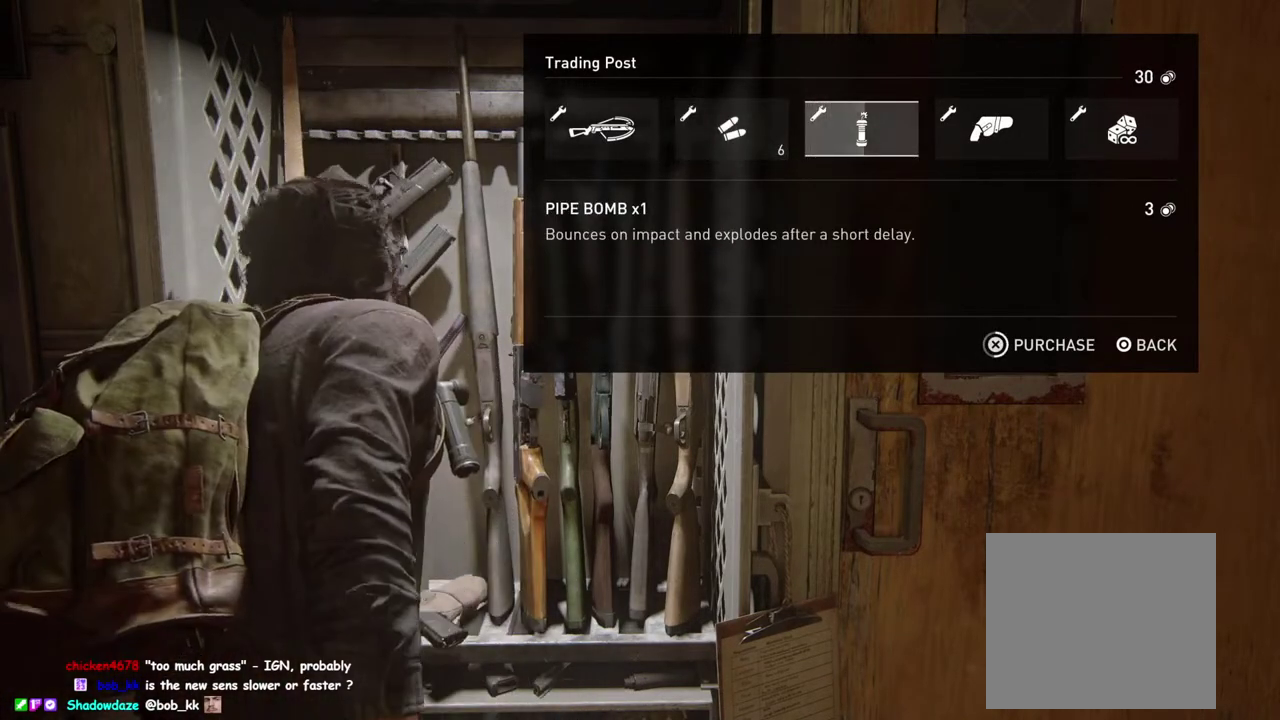
{"buttons": ["CROSS"], "left_stick": "center", "right_stick": "center", "events": []}
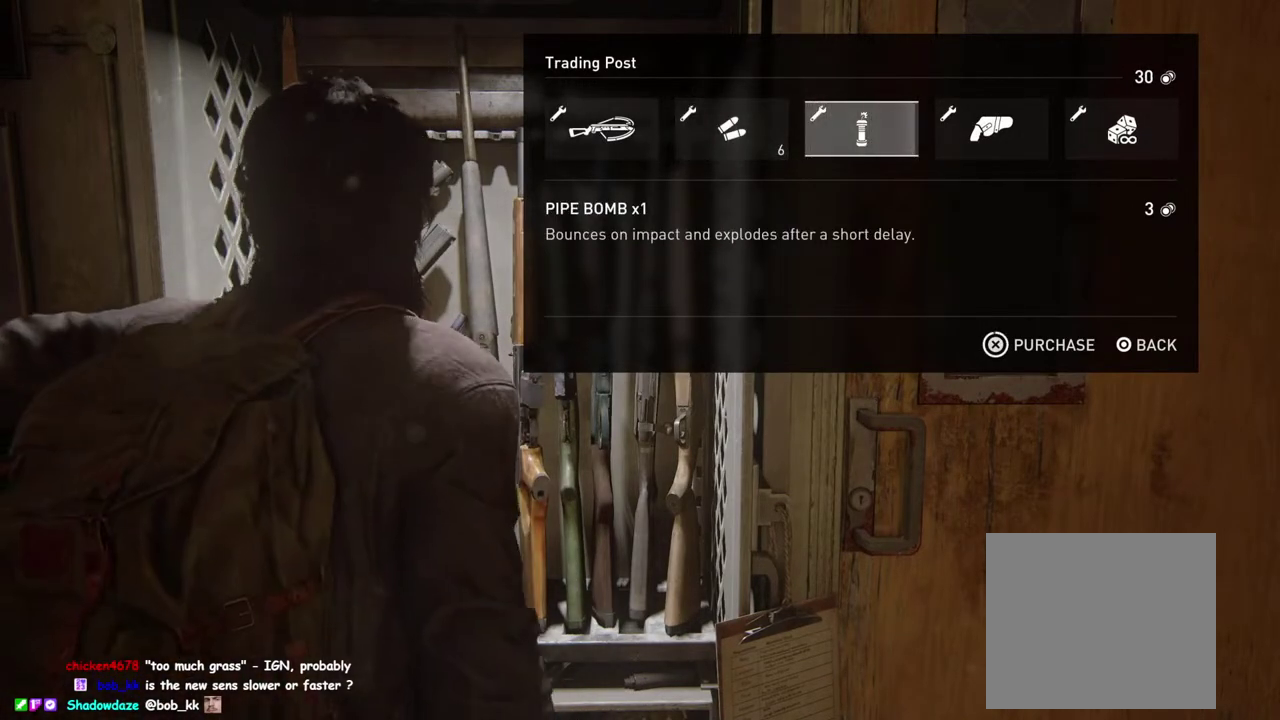
{"buttons": ["CROSS"], "left_stick": "center", "right_stick": "center", "events": [[83, "CROSS", "up"], [167, "CROSS", "down"]]}
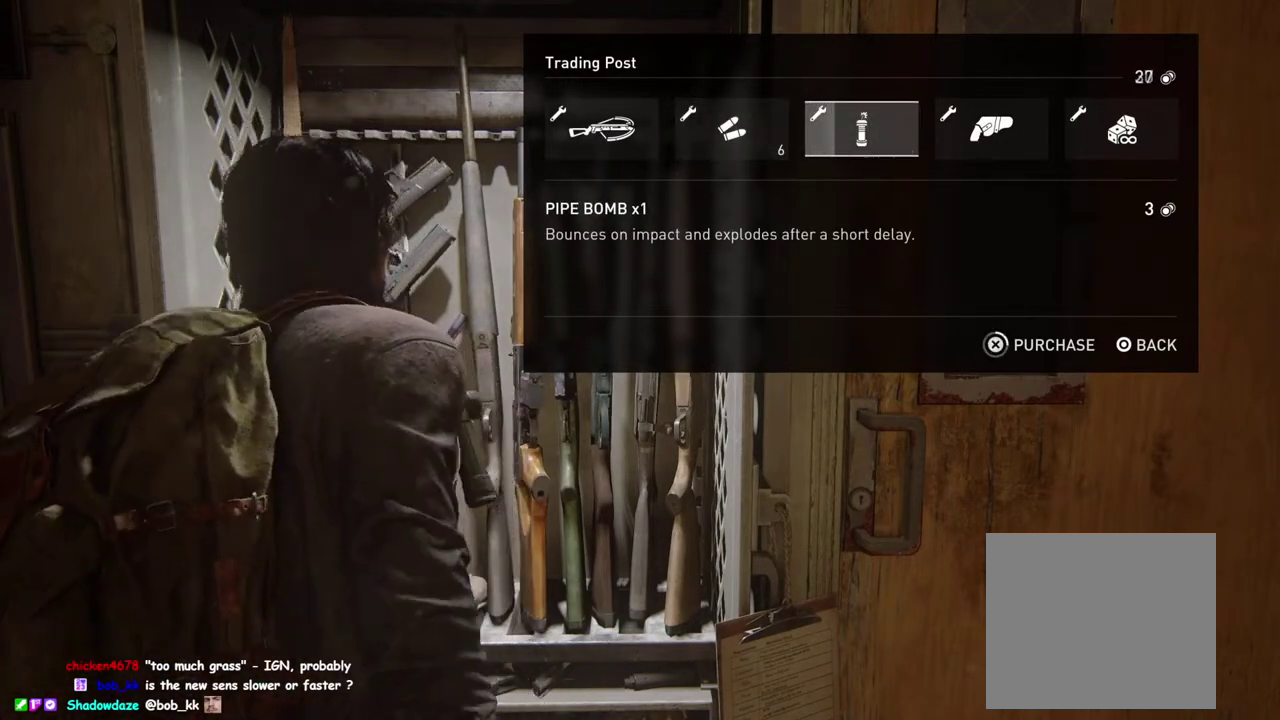
{"buttons": ["CROSS"], "left_stick": "center", "right_stick": "center", "events": []}
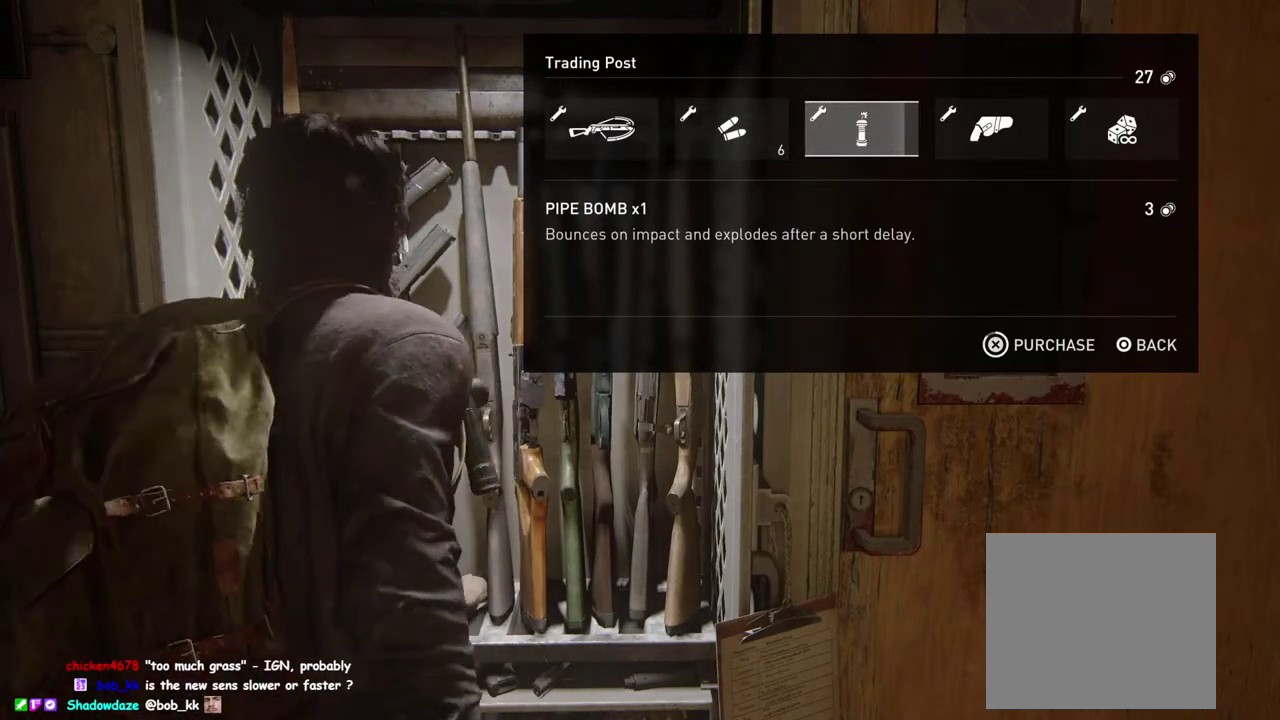
{"buttons": ["CROSS"], "left_stick": "center", "right_stick": "center", "events": [[267, "CROSS", "up"], [283, "DPAD_LEFT", "down"], [333, "CROSS", "down"], [400, "DPAD_LEFT", "up"]]}
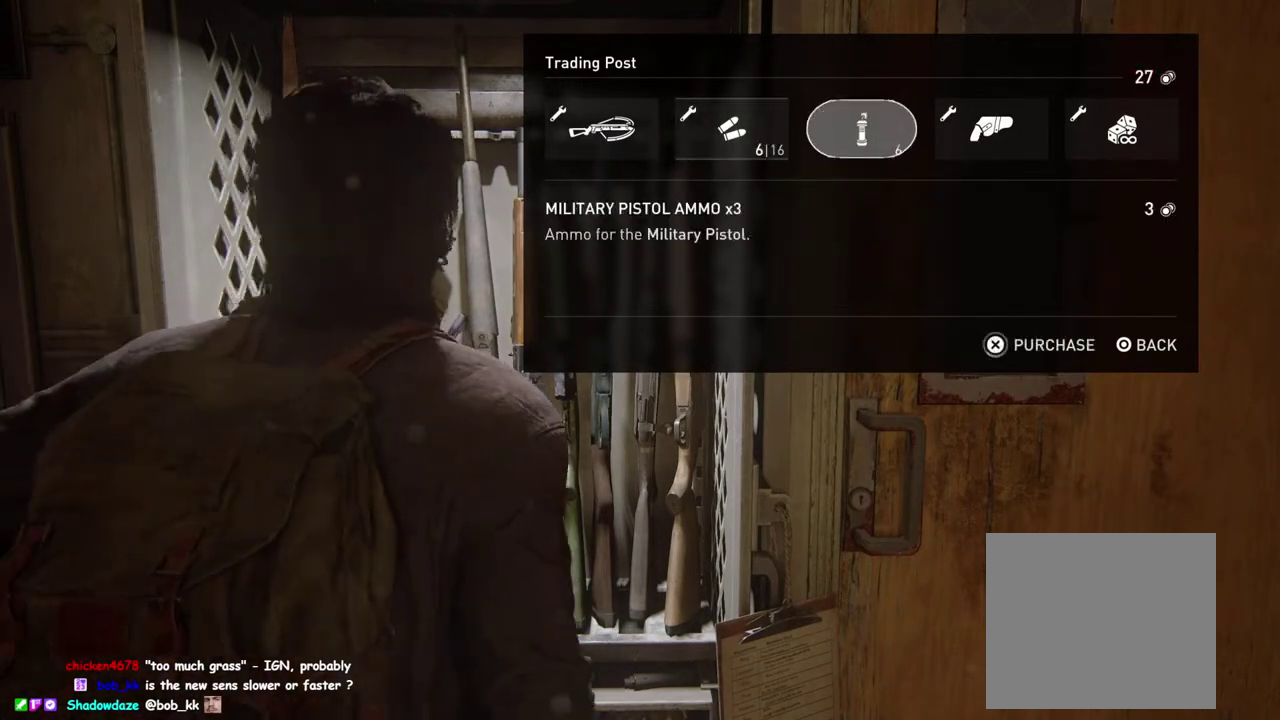
{"buttons": ["CROSS"], "left_stick": "center", "right_stick": "center", "events": []}
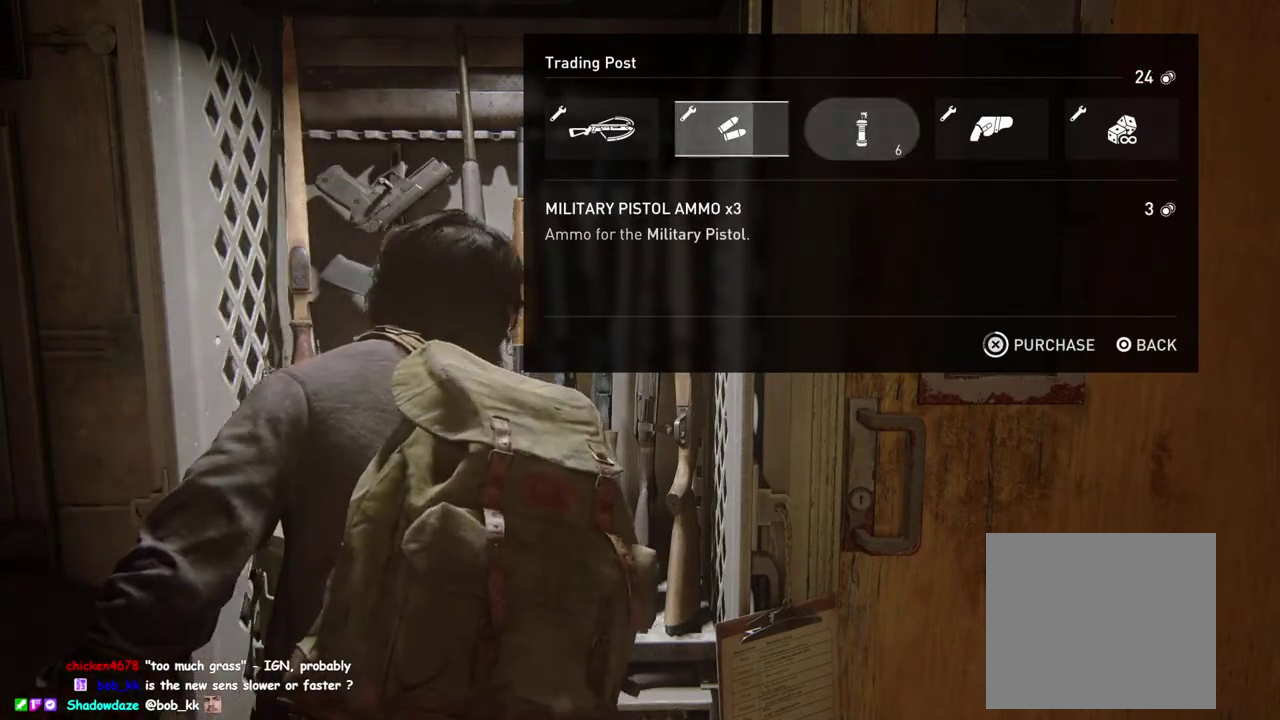
{"buttons": ["CROSS"], "left_stick": "center", "right_stick": "center", "events": [[450, "CROSS", "up"], [500, "CROSS", "down"]]}
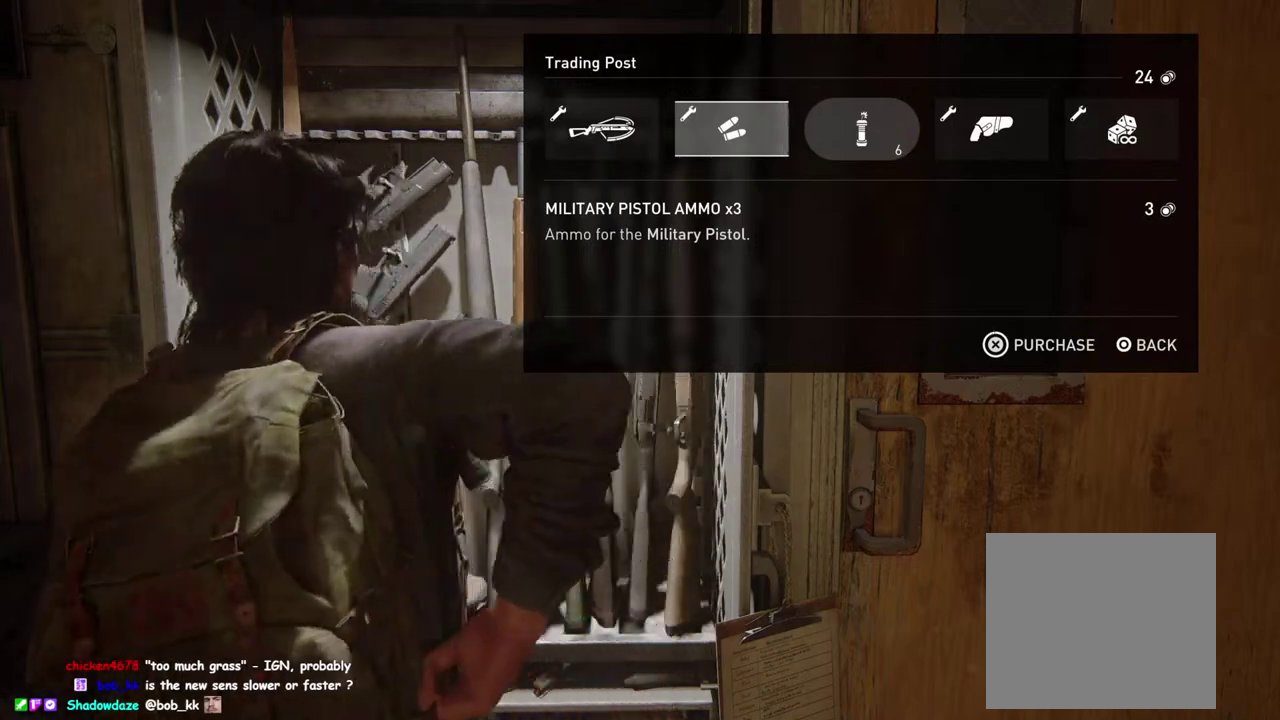
{"buttons": ["CROSS"], "left_stick": "center", "right_stick": "center", "events": []}
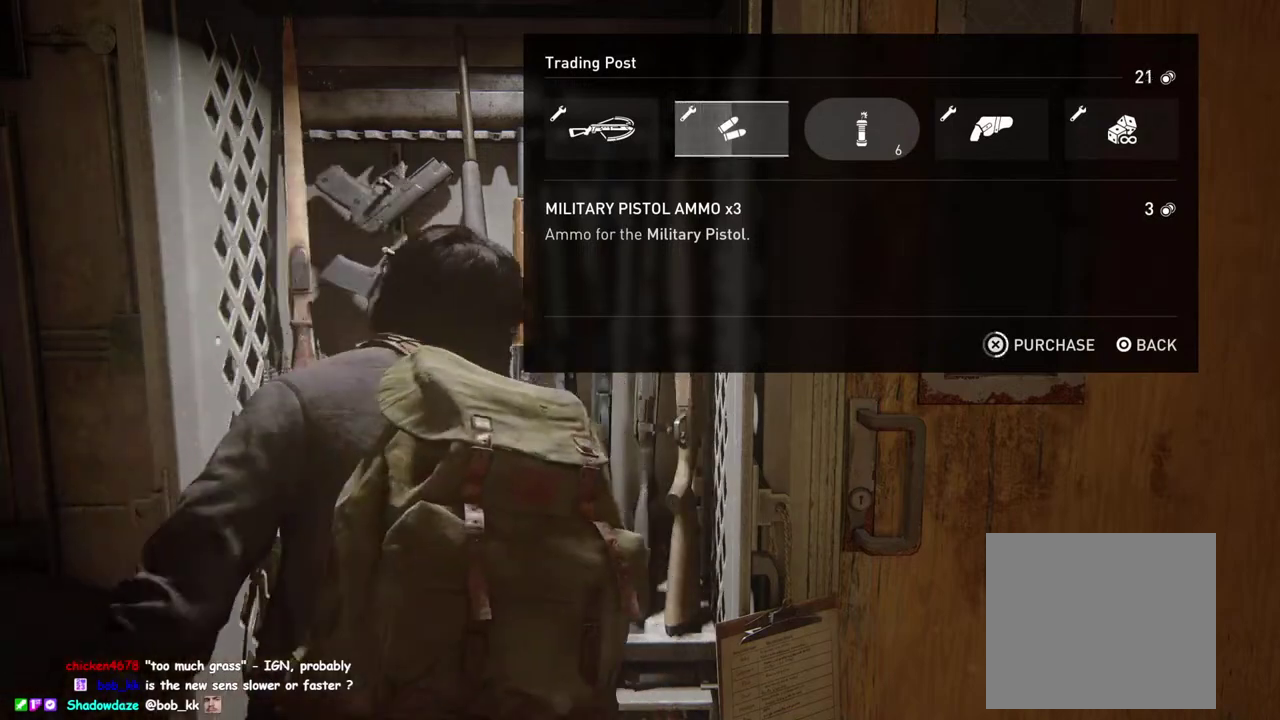
{"buttons": ["CROSS"], "left_stick": "center", "right_stick": "center", "events": []}
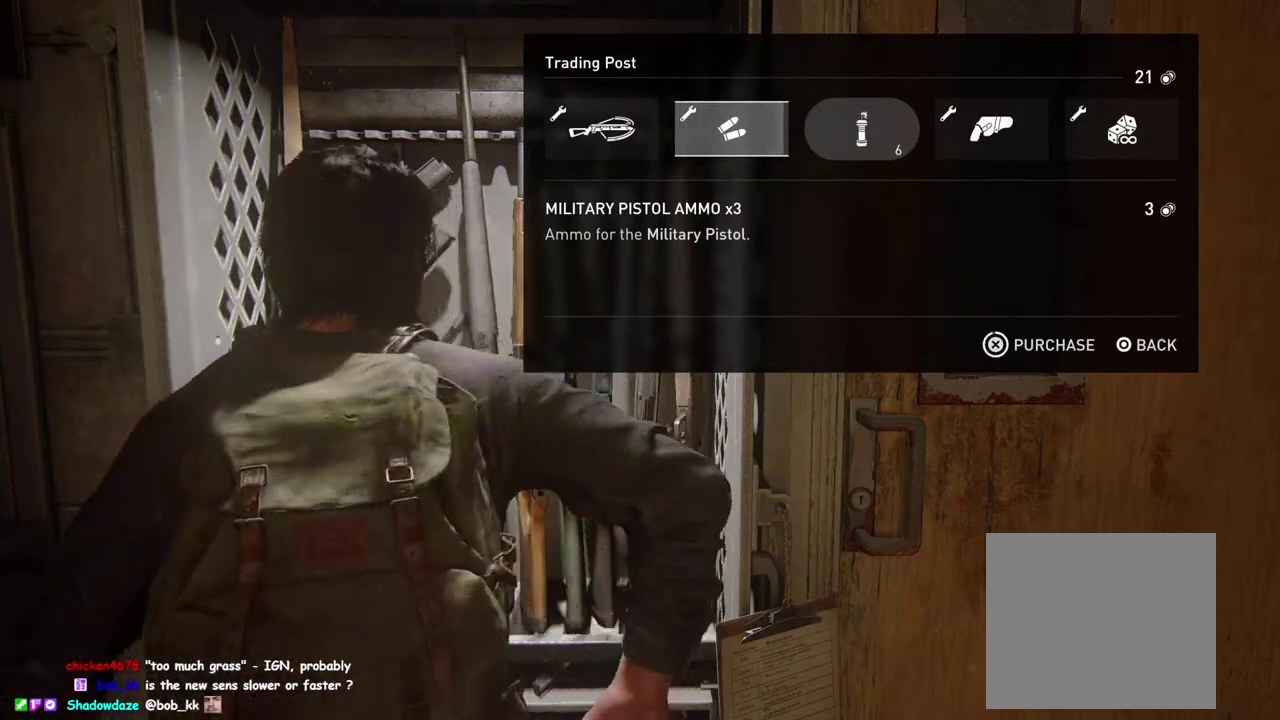
{"buttons": ["CROSS"], "left_stick": "center", "right_stick": "center", "events": [[83, "CROSS", "up"], [150, "CROSS", "down"]]}